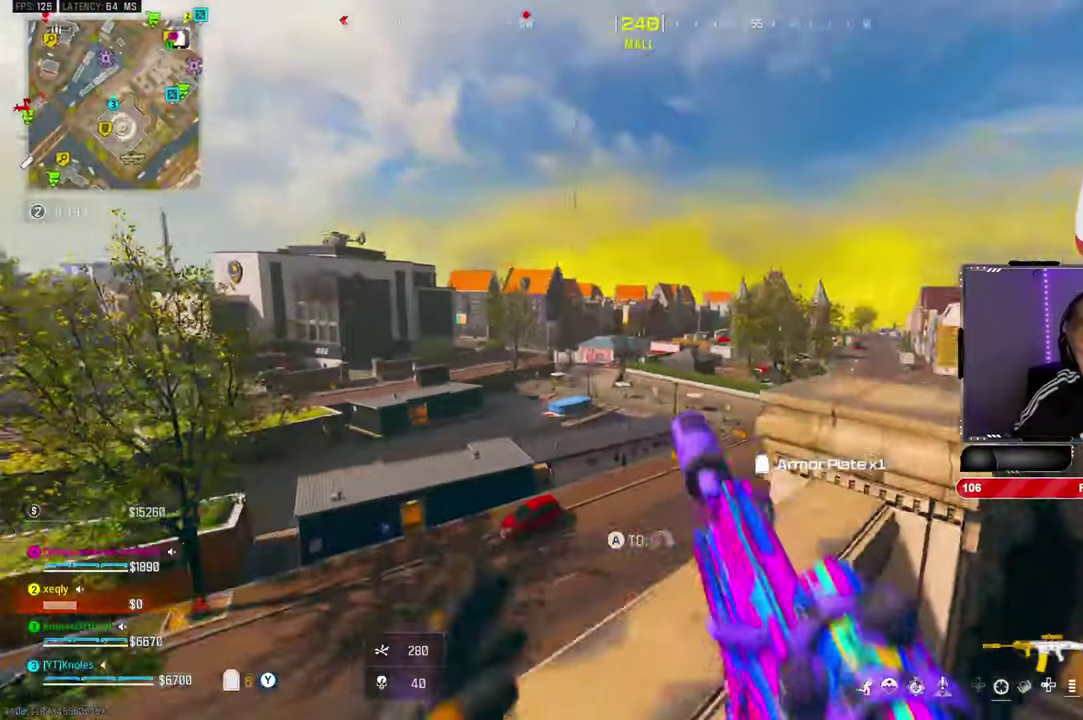
Gameplay with a controller (PlayStation layout); each line is a JSON object with the inputs held at the frame after it. "events" lists button and stick changes between this image and that frame as [ms after this image, input, new state], when the widget could be followed in between. Not read: HOME START TOUCHPAD.
{"buttons": ["L2"], "left_stick": "center", "right_stick": "center"}
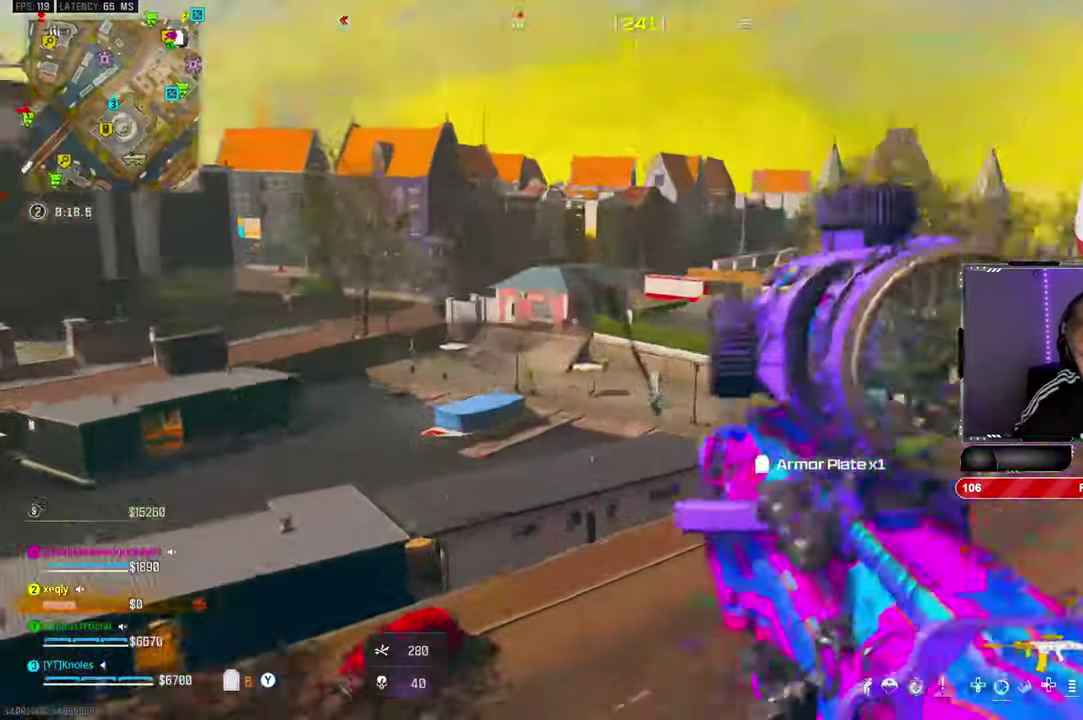
{"buttons": ["L2"], "left_stick": "center", "right_stick": "down-right"}
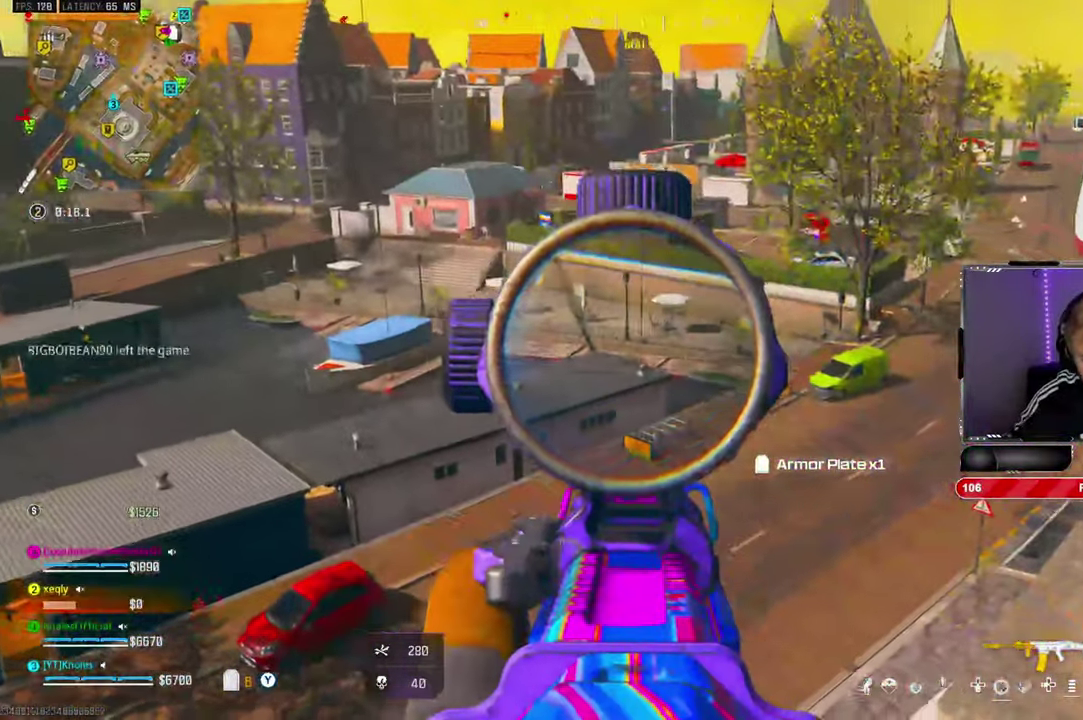
{"buttons": [], "left_stick": "down-right", "right_stick": "right"}
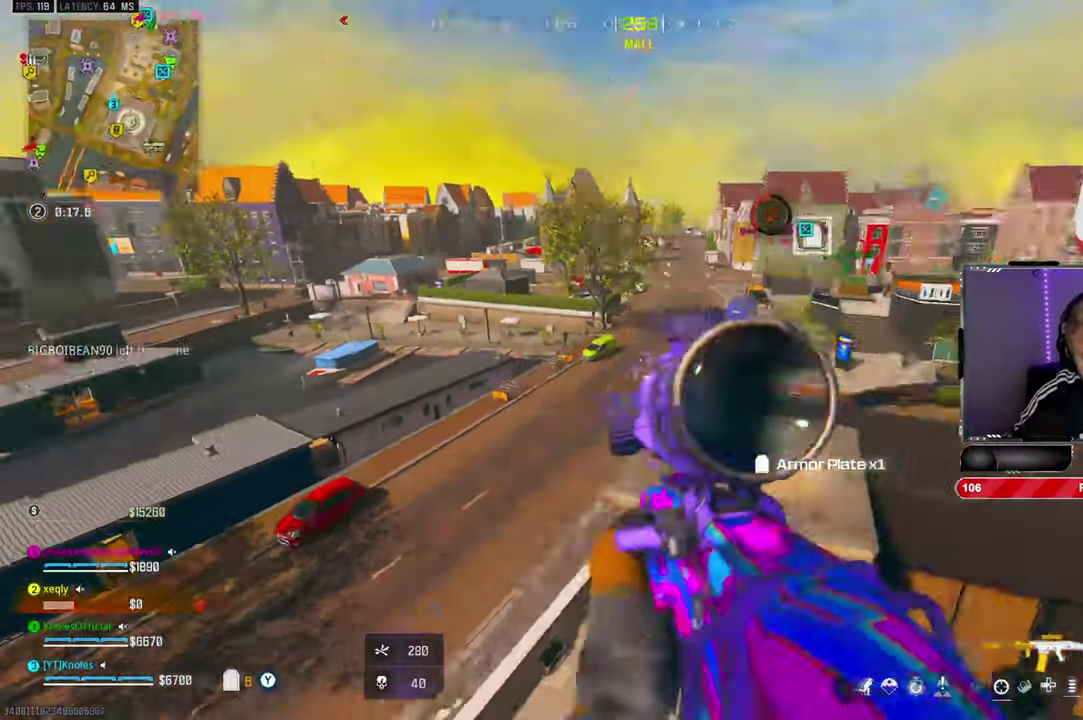
{"buttons": ["L2"], "left_stick": "left", "right_stick": "up-left", "events": [[17, "left_stick", "right"], [67, "left_stick", "center"], [84, "right_stick", "center"], [100, "L2", "down"], [184, "right_stick", "left"], [250, "right_stick", "center"], [334, "left_stick", "right"], [384, "left_stick", "center"], [467, "right_stick", "up-left"], [500, "left_stick", "left"]]}